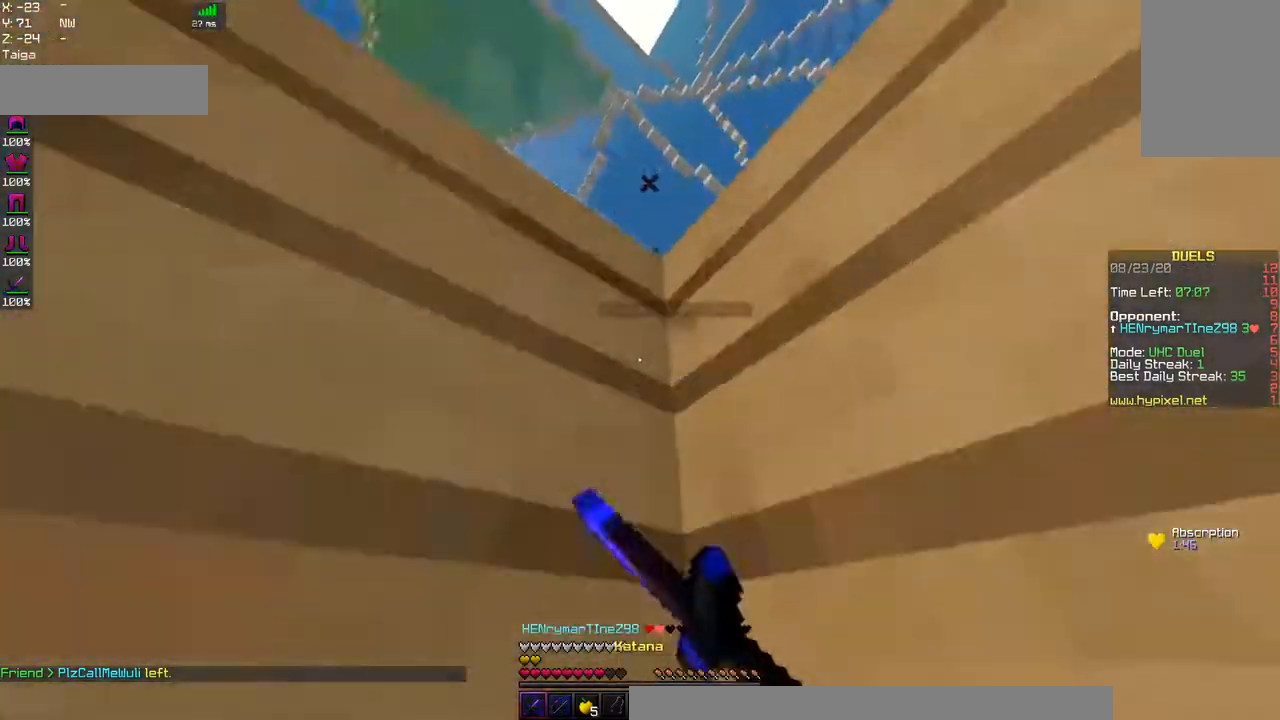
Gameplay with keyboard and mouse; each line is a JSON object with the keys and mouse buttons held at the frame after it. "events" lists presses ("down") and releases ("up") of "a", "d", "s", "space", "w", "mouse_left" and "mouse_right" between this image and that frame as [ms after this image, input, new state], when the widget could be followed in between. "mouse_left", "mouse_right" = the "left", "right" buttons of the "mouse" list. No other keys are recorded. Fast repeated clicks can show as one long hold. Mouse movement is not recorded.
{"keys": ["d", "w"], "mouse": ["left"], "events": [[300, "space", "up"]]}
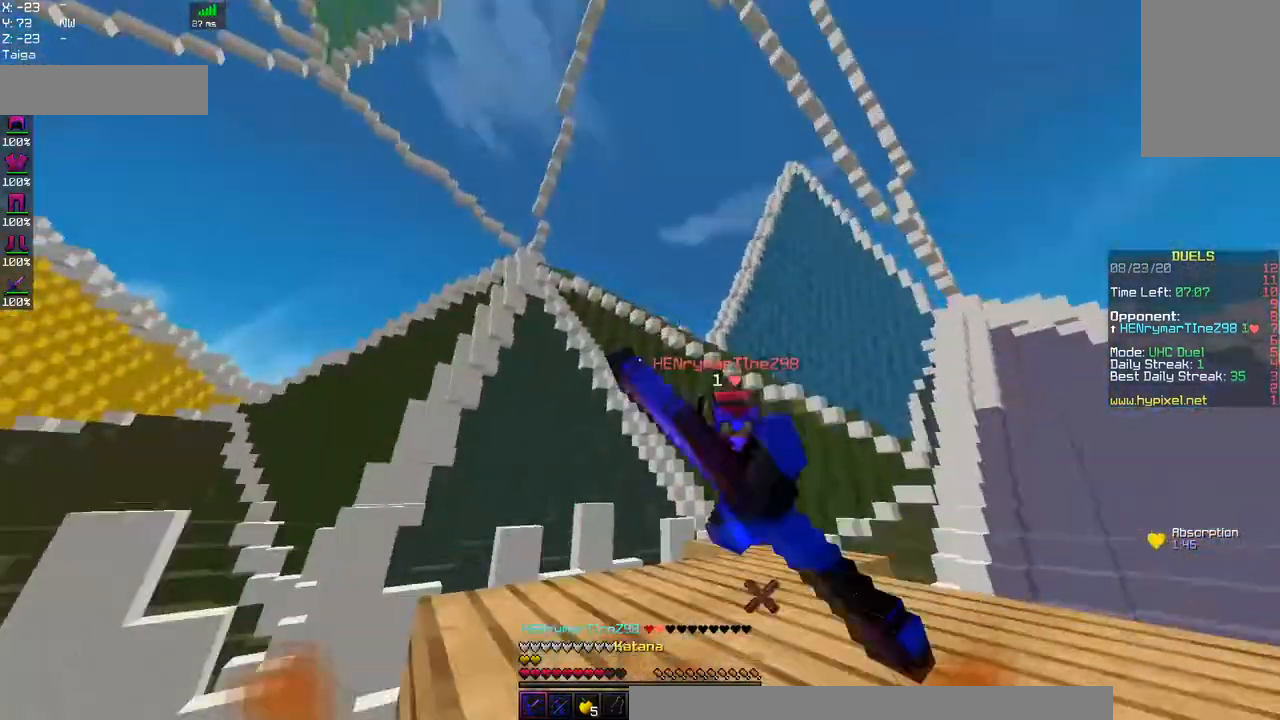
{"keys": [], "mouse": [], "events": [[50, "d", "up"], [50, "w", "up"], [84, "mouse_left", "up"]]}
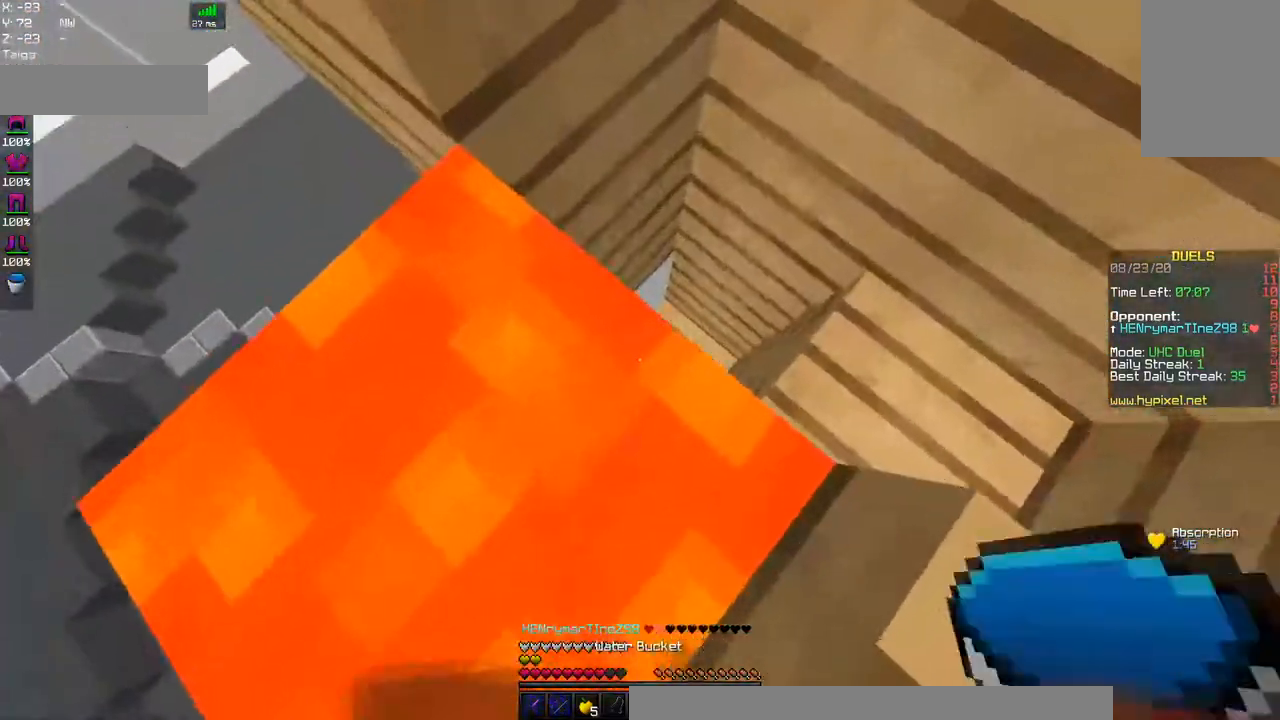
{"keys": ["d", "w"], "mouse": [], "events": [[67, "d", "down"], [267, "mouse_right", "down"], [334, "w", "down"], [400, "mouse_right", "up"]]}
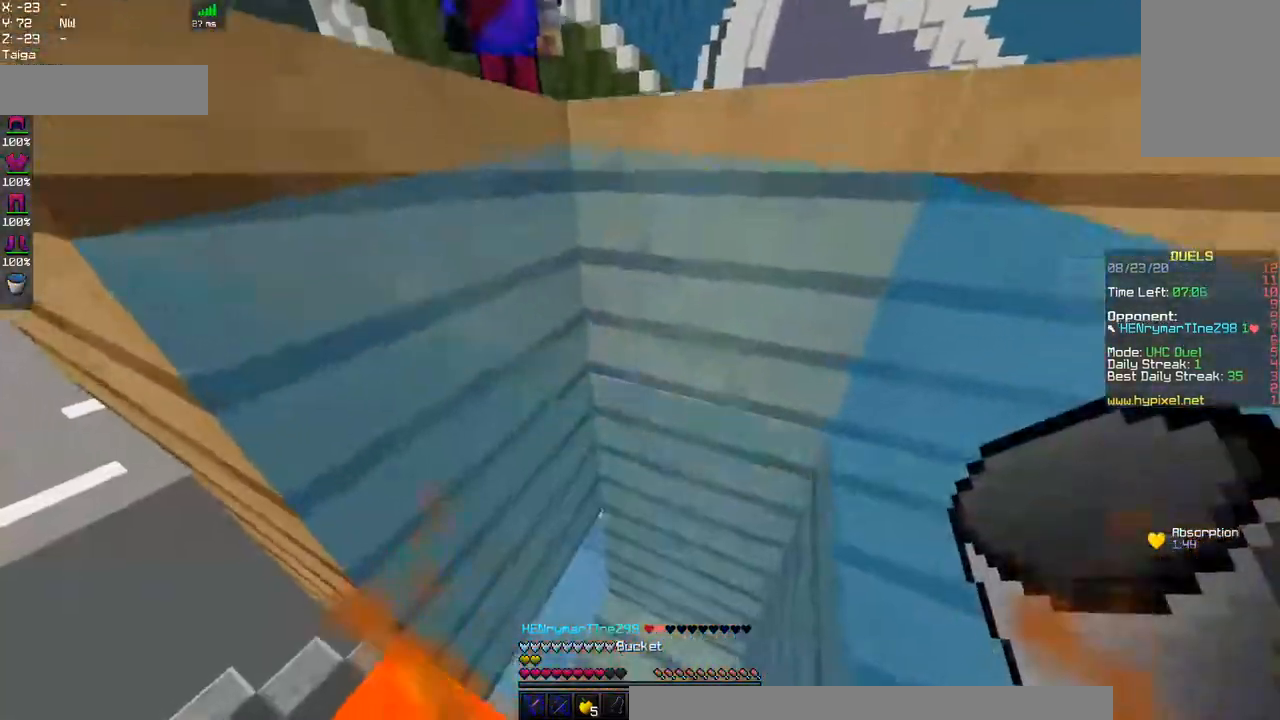
{"keys": ["d"], "mouse": [], "events": [[17, "mouse_right", "down"], [167, "mouse_right", "up"], [367, "w", "up"]]}
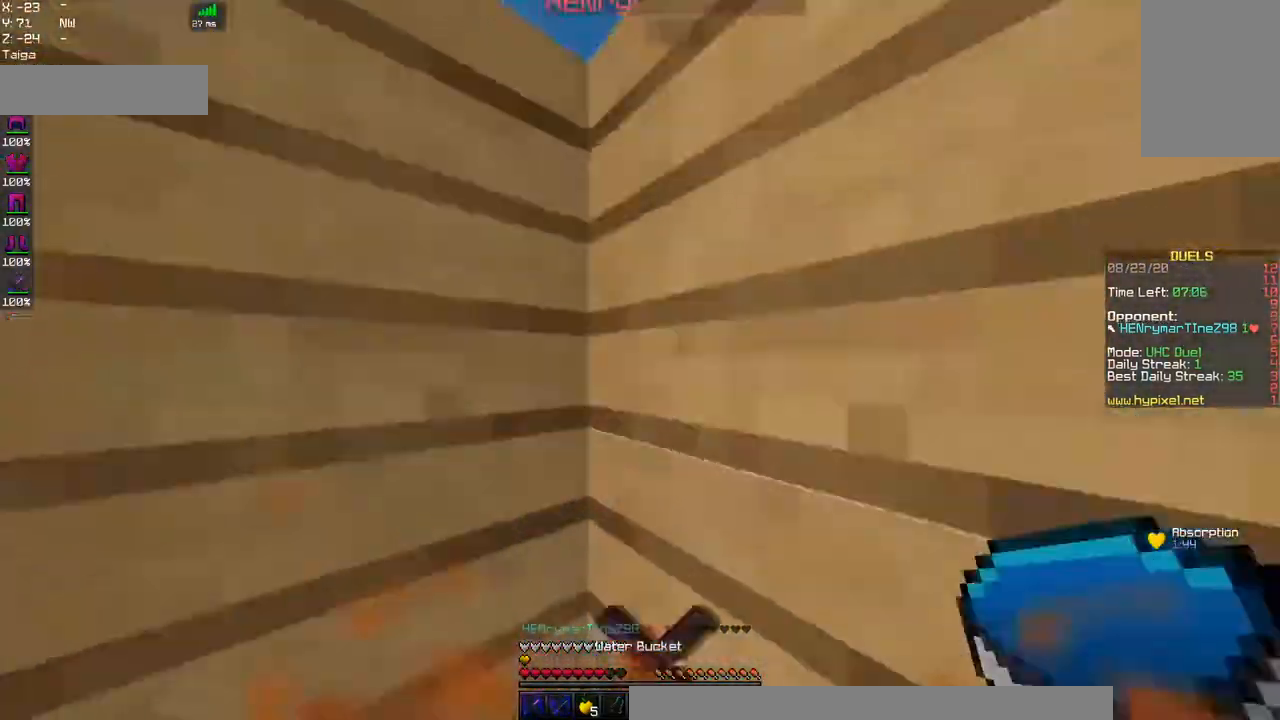
{"keys": ["d", "space", "w"], "mouse": ["left"], "events": [[150, "w", "down"], [184, "space", "down"], [267, "mouse_left", "down"]]}
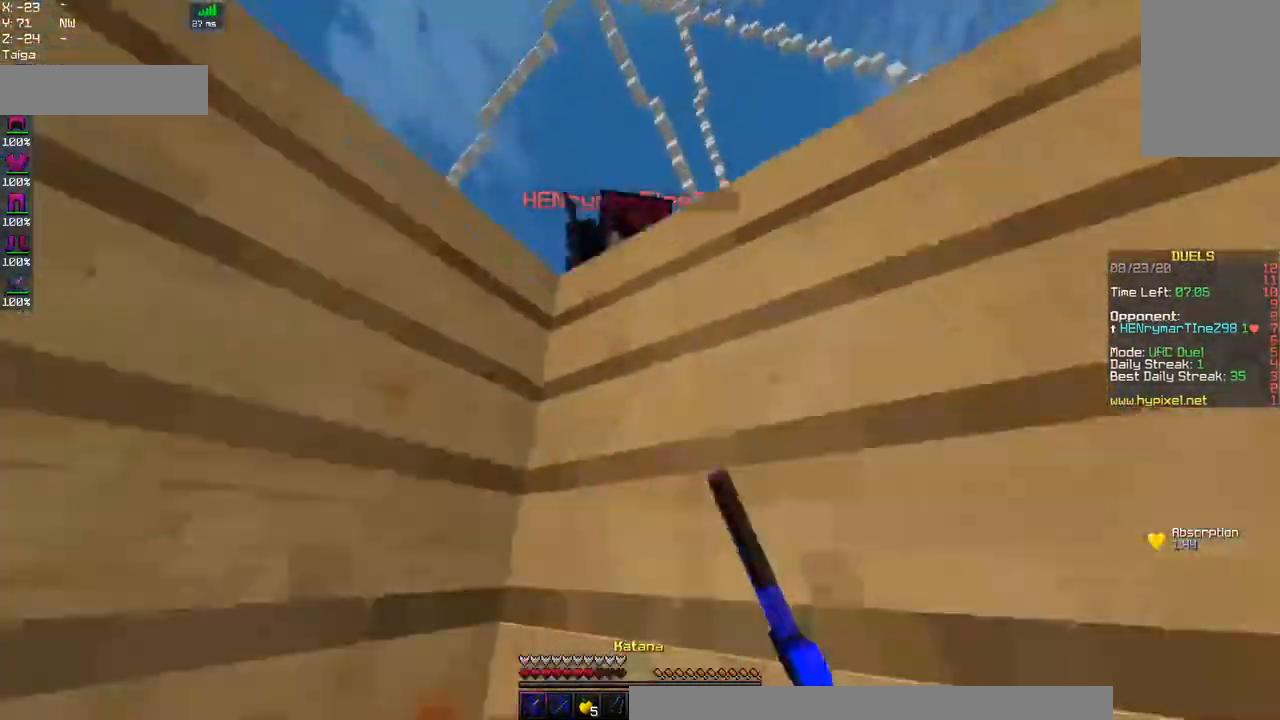
{"keys": ["d", "space", "w"], "mouse": ["left"], "events": []}
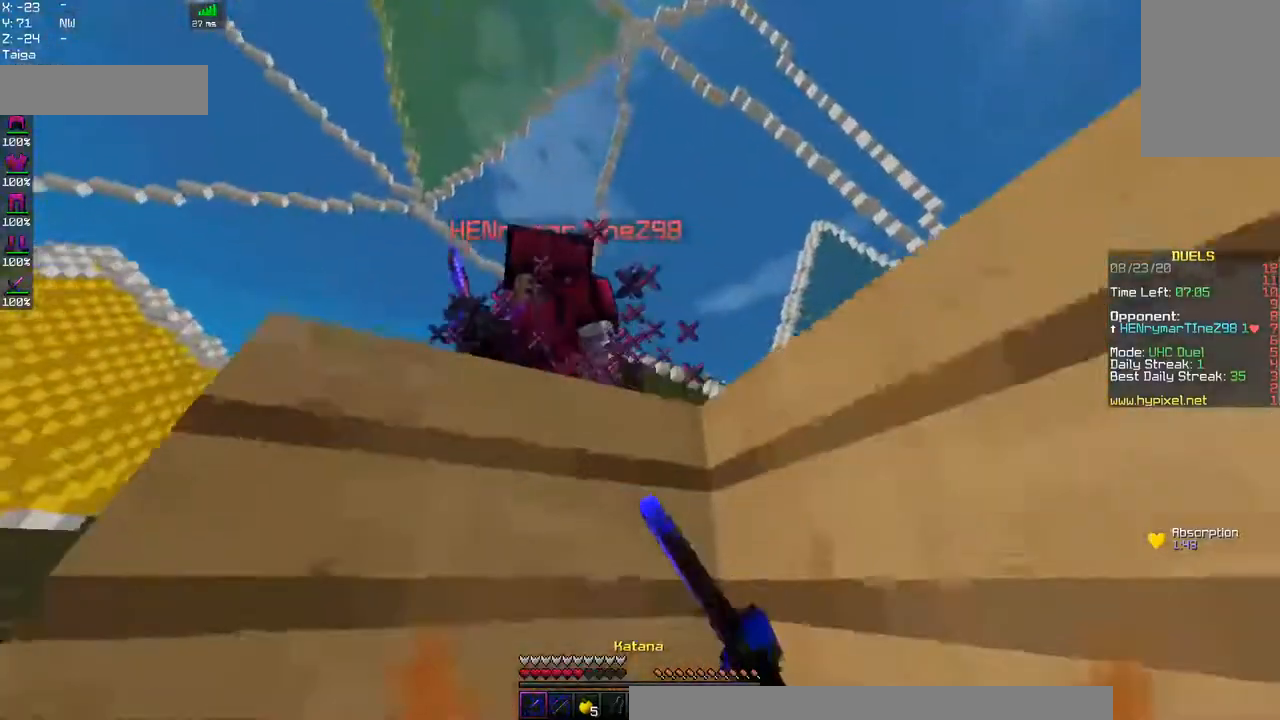
{"keys": ["d", "space"], "mouse": []}
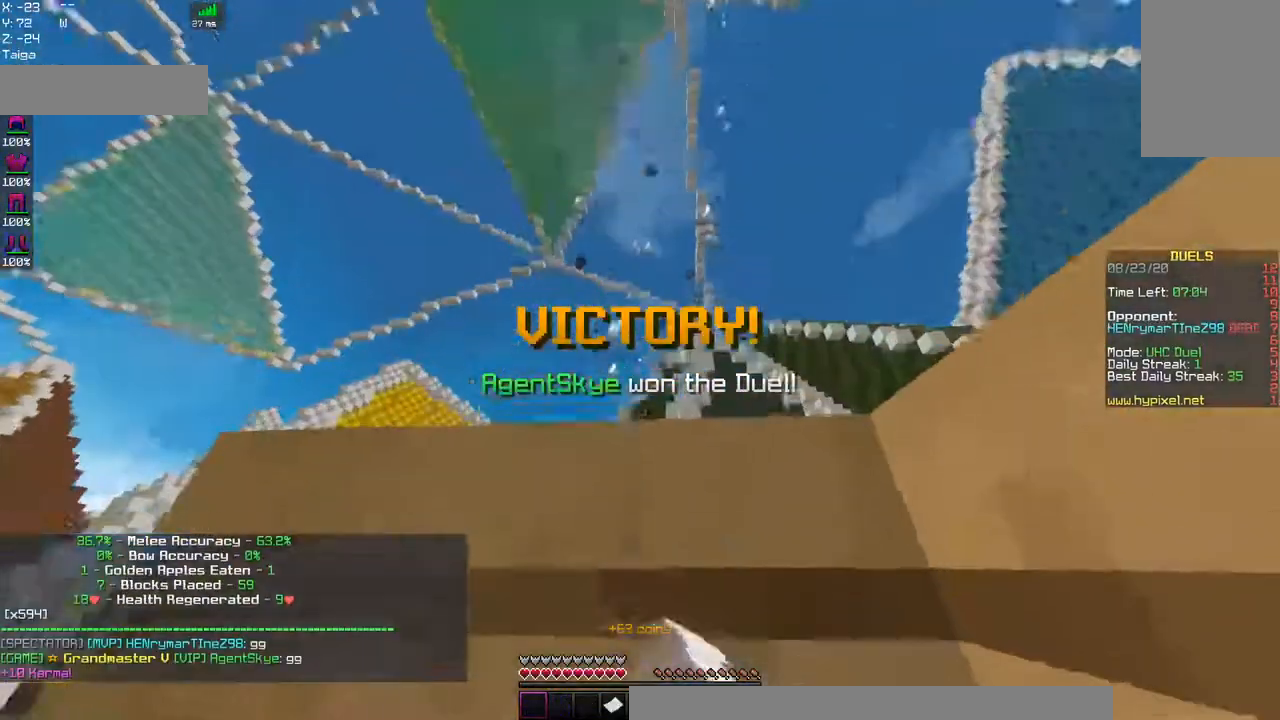
{"keys": [], "mouse": [], "events": [[34, "d", "up"], [117, "space", "up"]]}
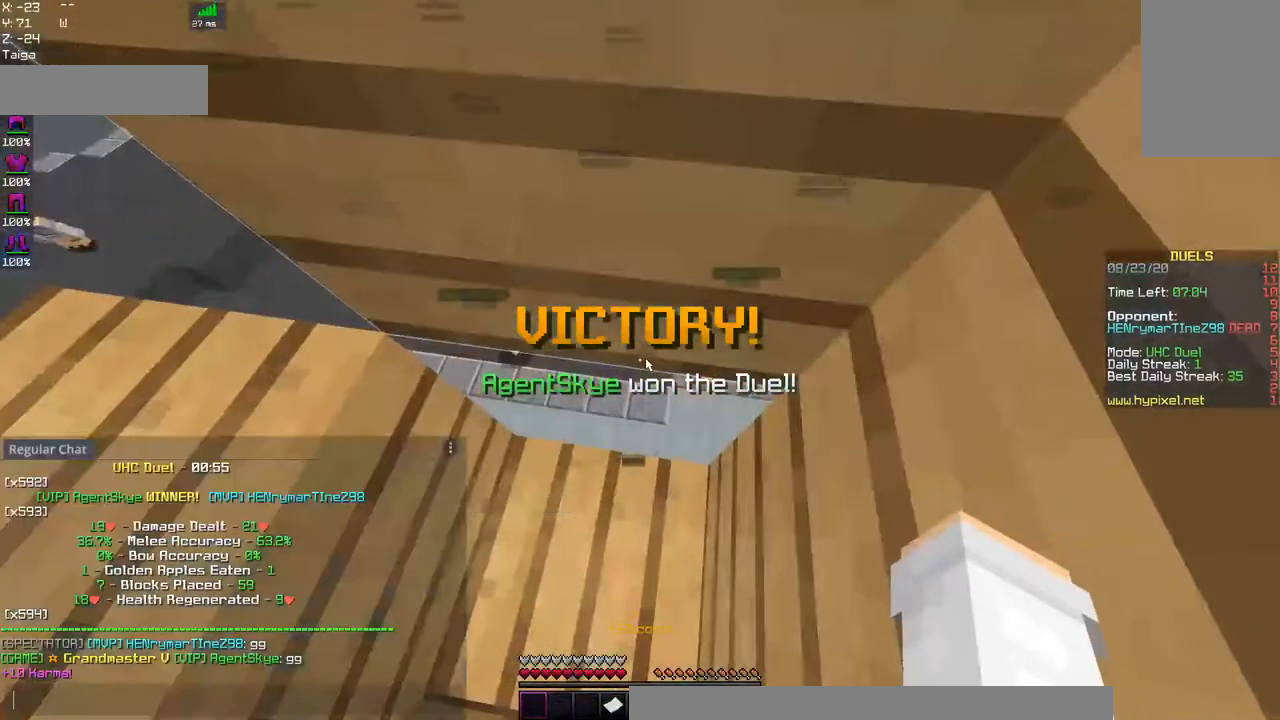
{"keys": [], "mouse": [], "events": []}
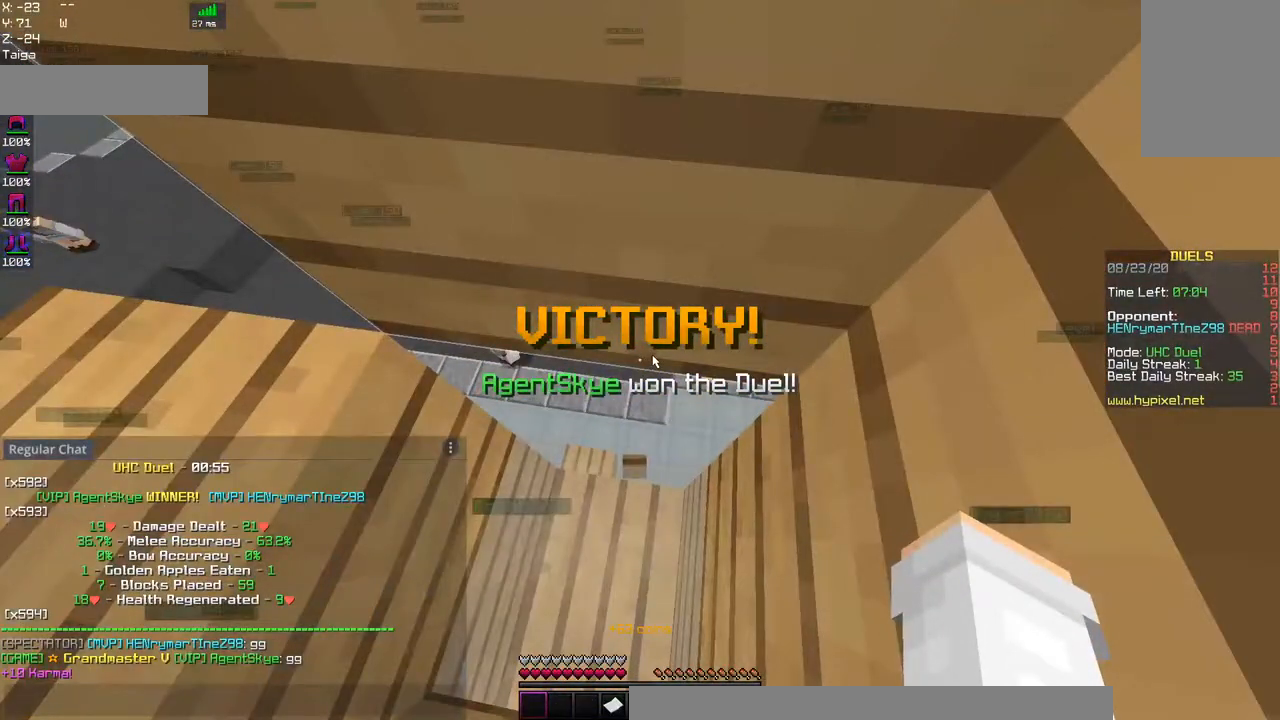
{"keys": [], "mouse": [], "events": []}
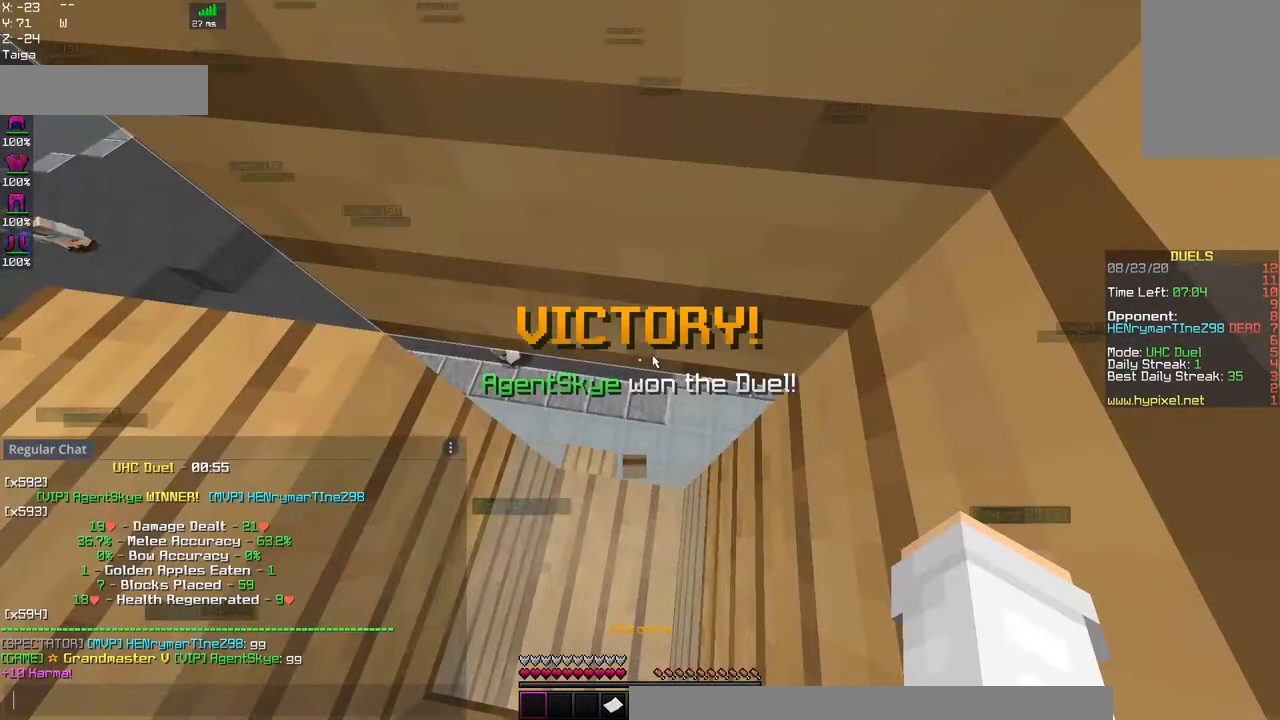
{"keys": [], "mouse": [], "events": []}
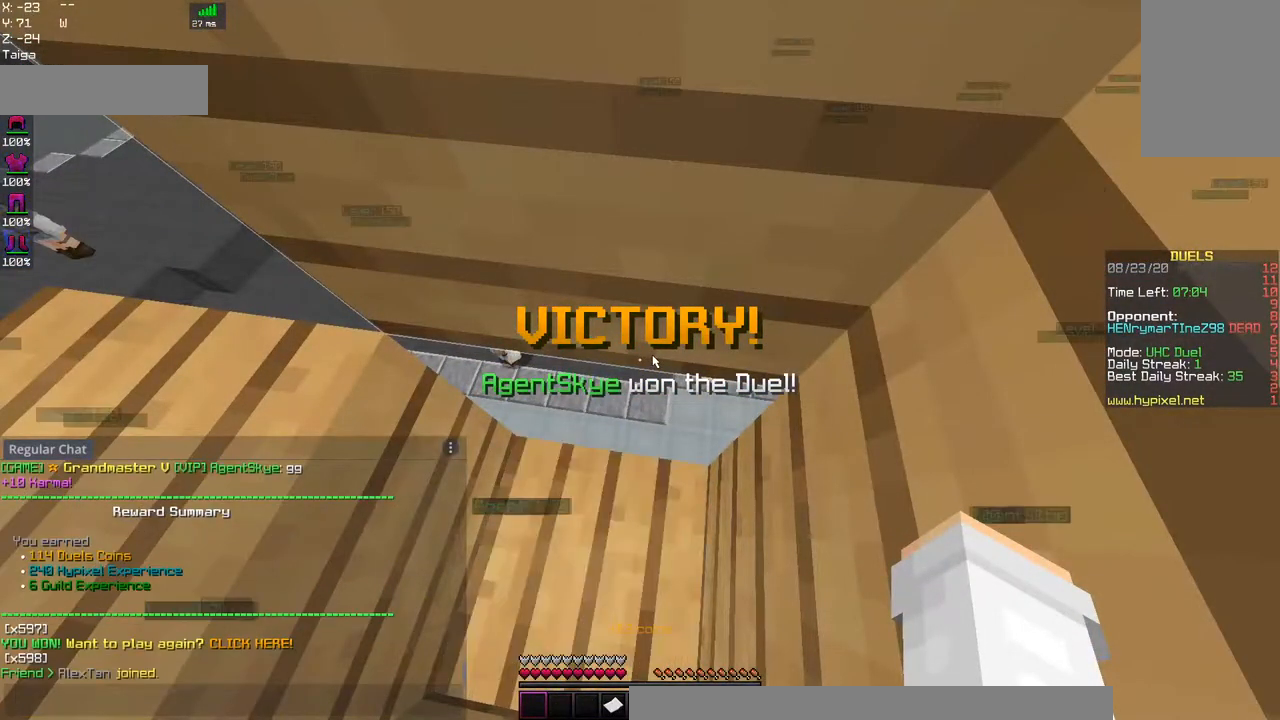
{"keys": [], "mouse": [], "events": []}
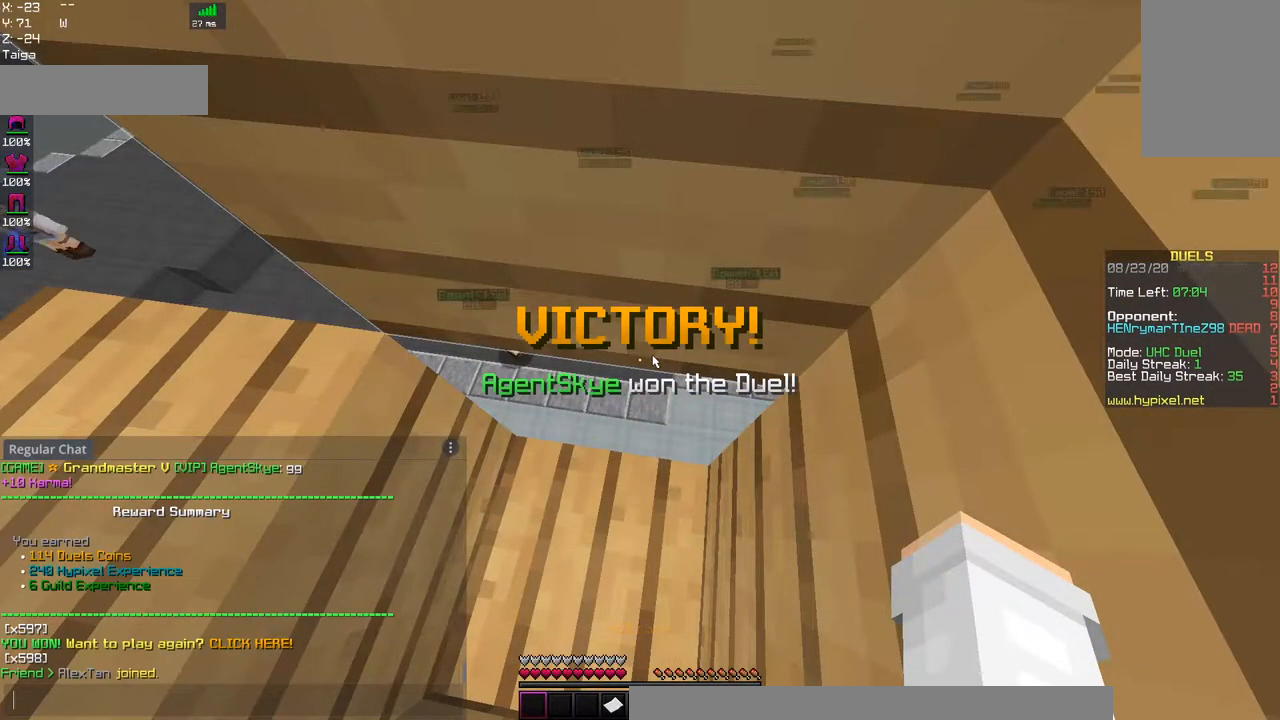
{"keys": [], "mouse": [], "events": []}
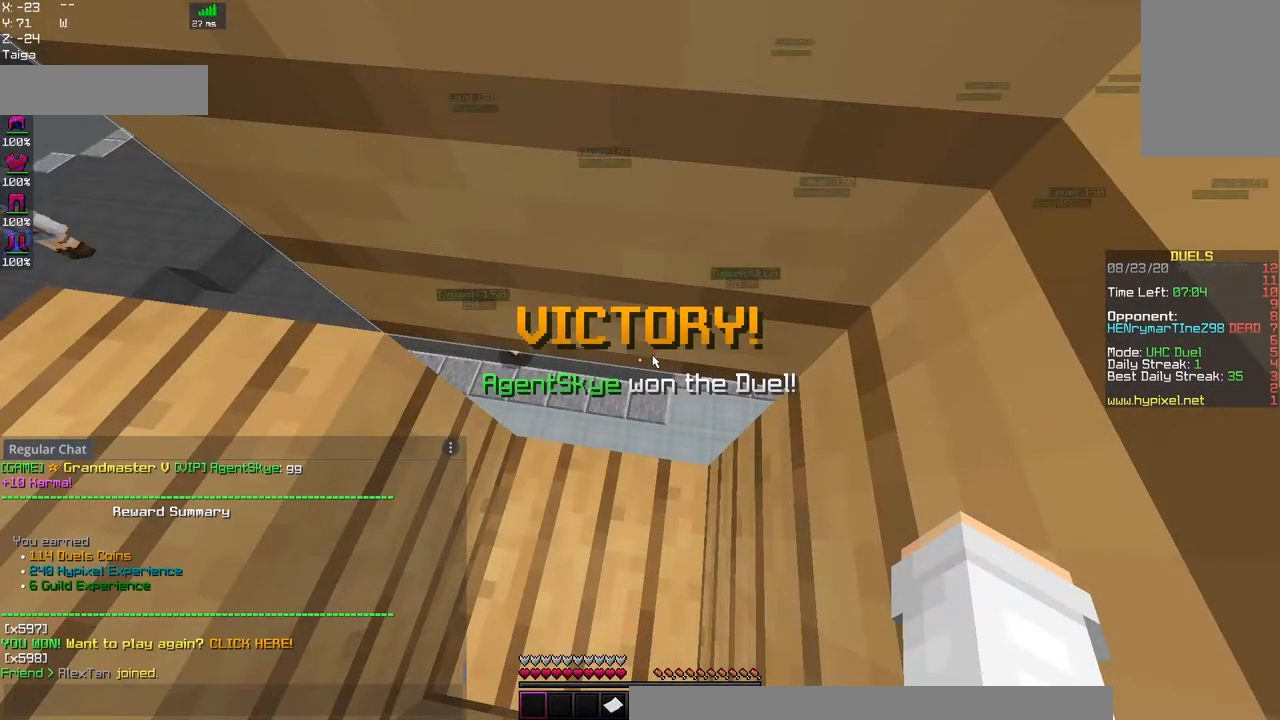
{"keys": [], "mouse": [], "events": []}
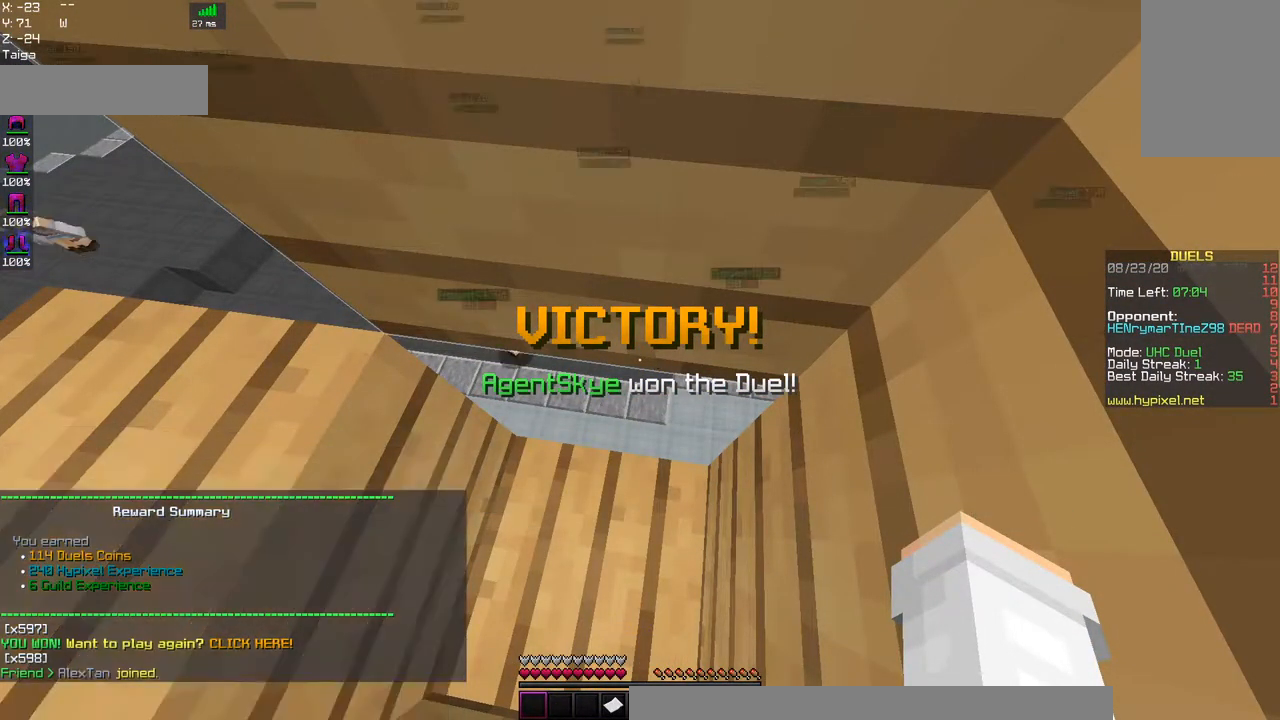
{"keys": ["w"], "mouse": [], "events": [[234, "w", "down"]]}
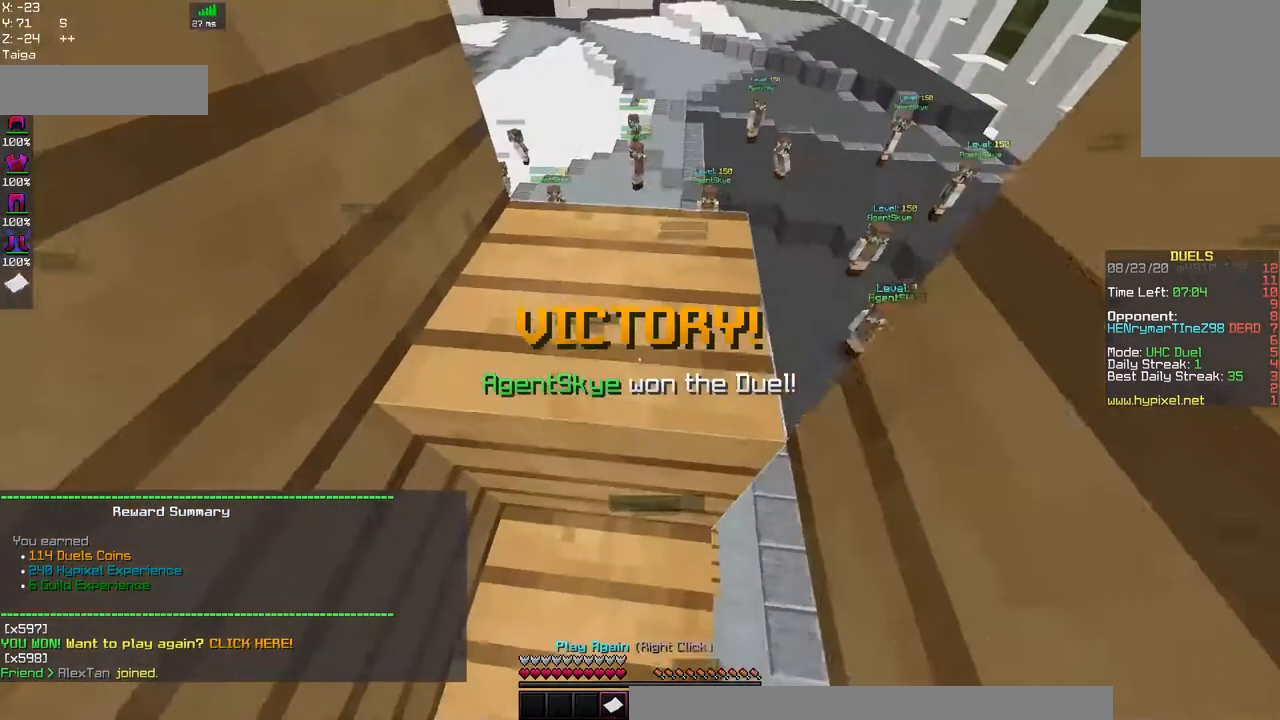
{"keys": ["w"], "mouse": []}
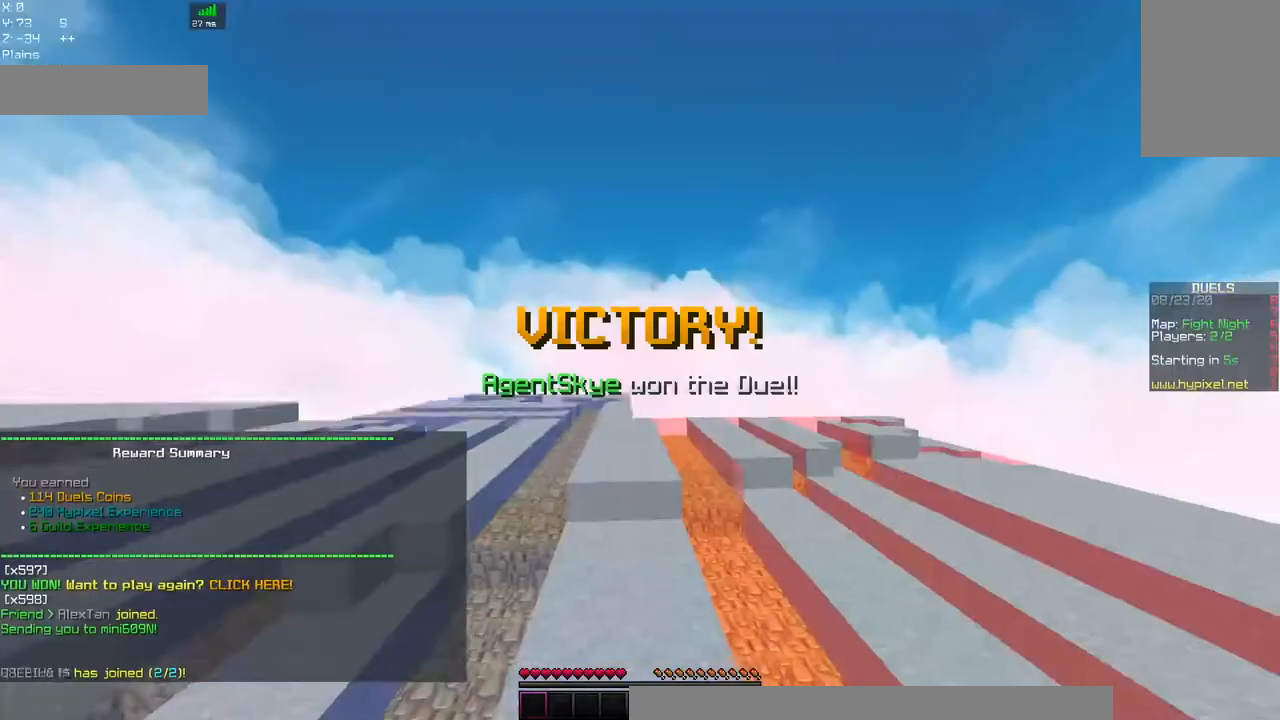
{"keys": [], "mouse": [], "events": [[50, "w", "up"]]}
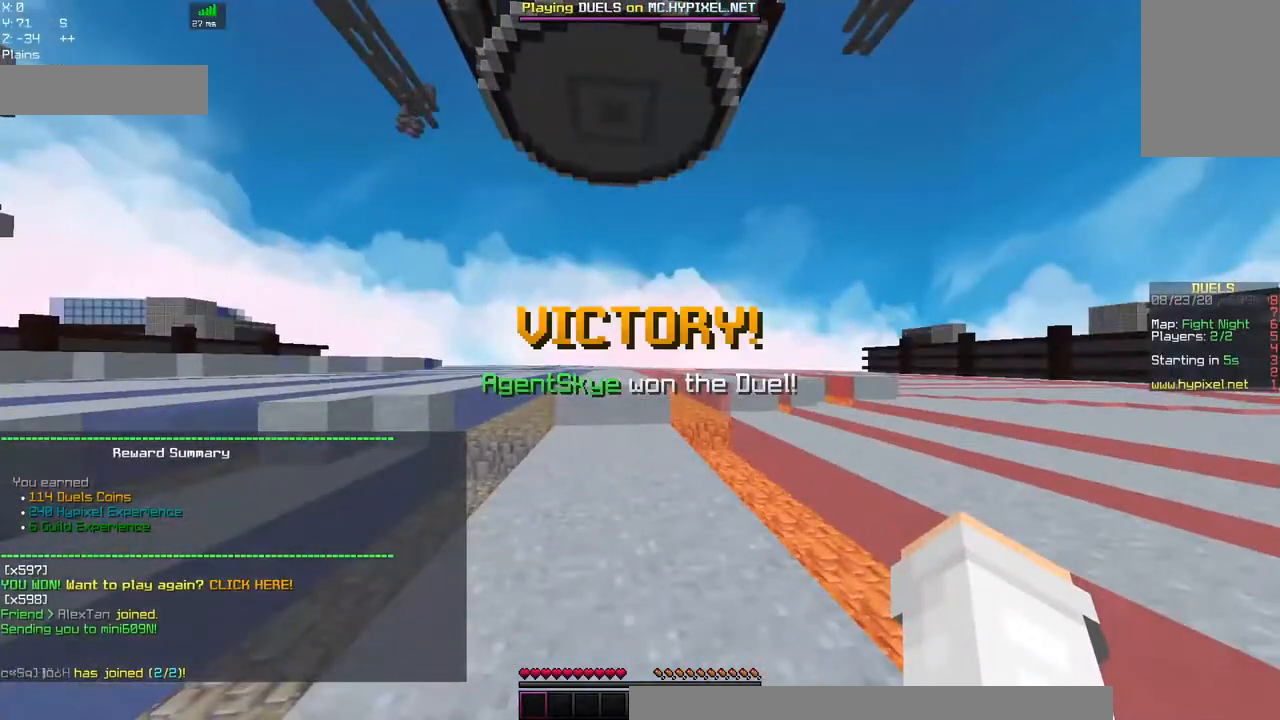
{"keys": ["space", "w"], "mouse": ["left"], "events": [[84, "w", "down"], [300, "space", "down"], [384, "mouse_left", "down"]]}
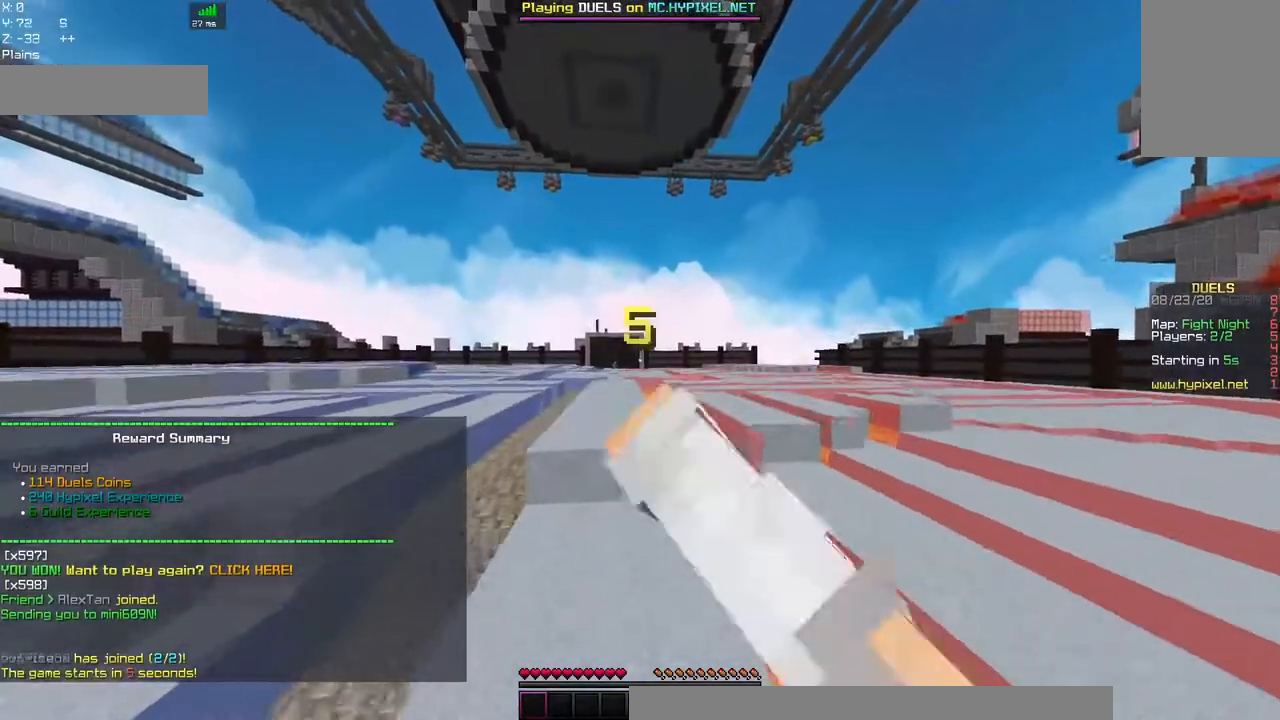
{"keys": ["w"], "mouse": ["left"], "events": [[84, "space", "up"], [450, "mouse_left", "up"], [484, "mouse_left", "down"]]}
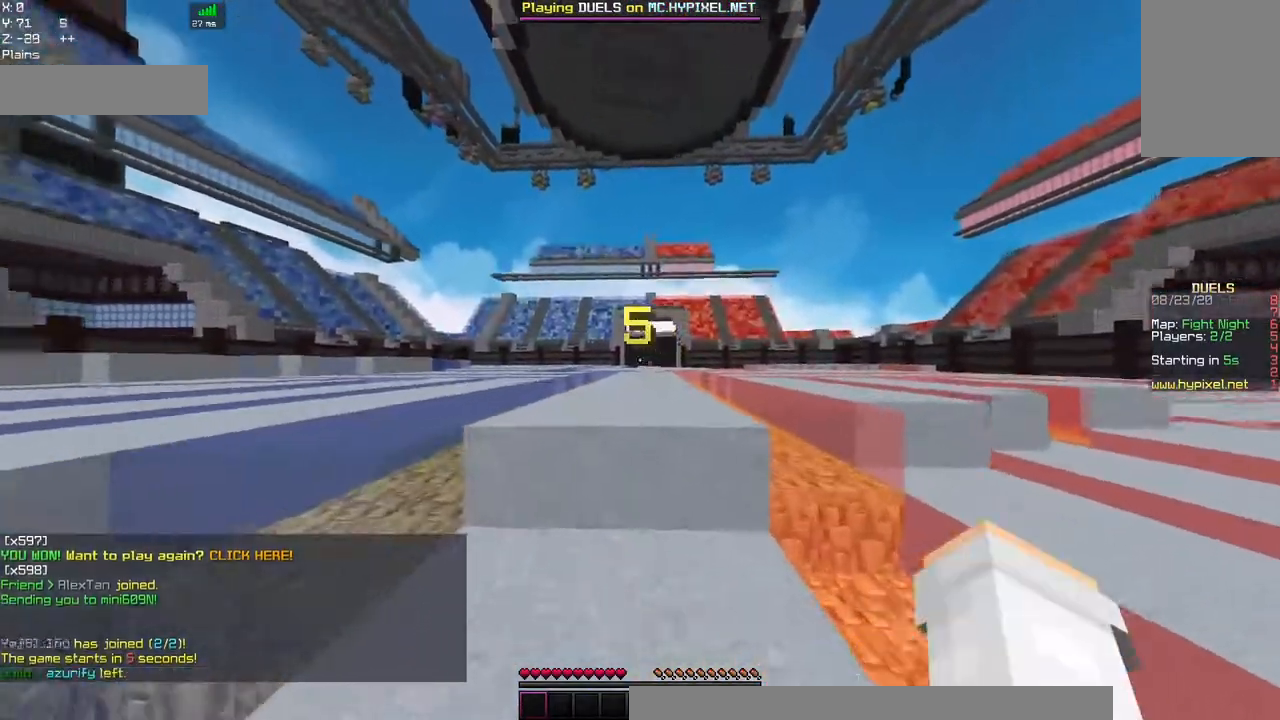
{"keys": ["space", "w"], "mouse": ["left"], "events": [[50, "space", "down"], [117, "mouse_left", "up"], [217, "mouse_left", "down"]]}
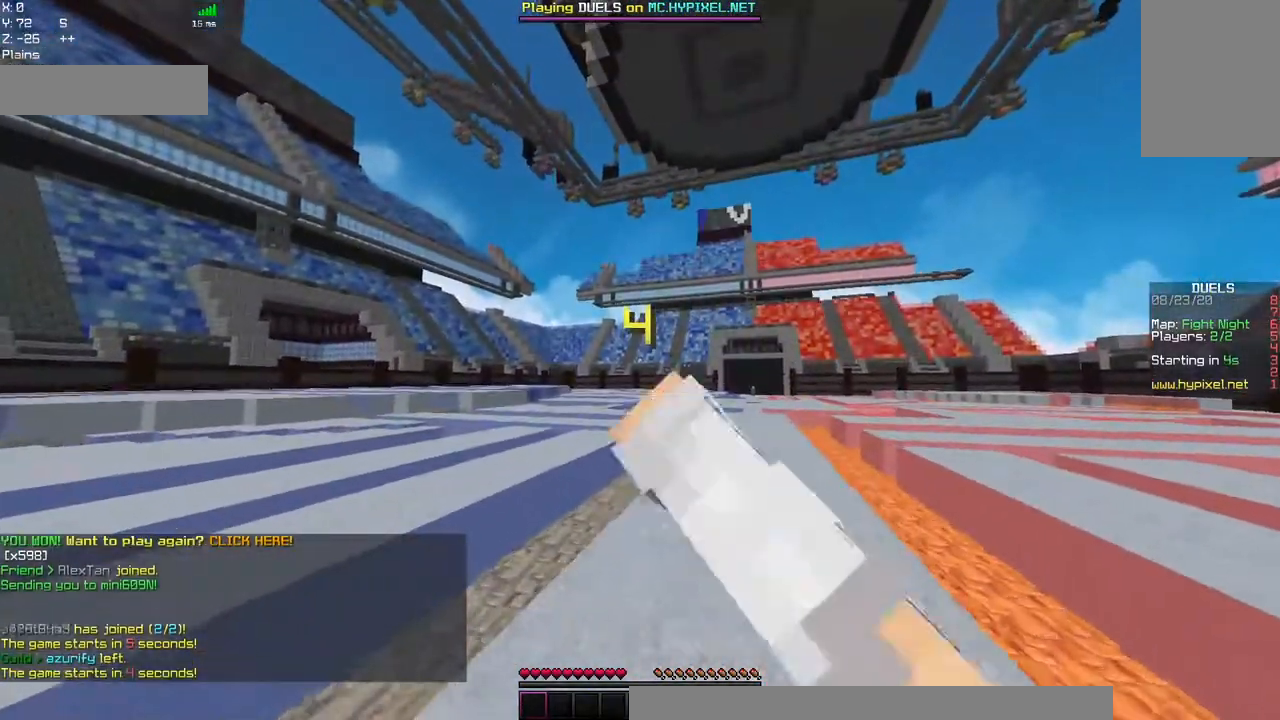
{"keys": ["space", "w"], "mouse": [], "events": [[50, "space", "up"], [167, "space", "down"], [400, "mouse_left", "up"]]}
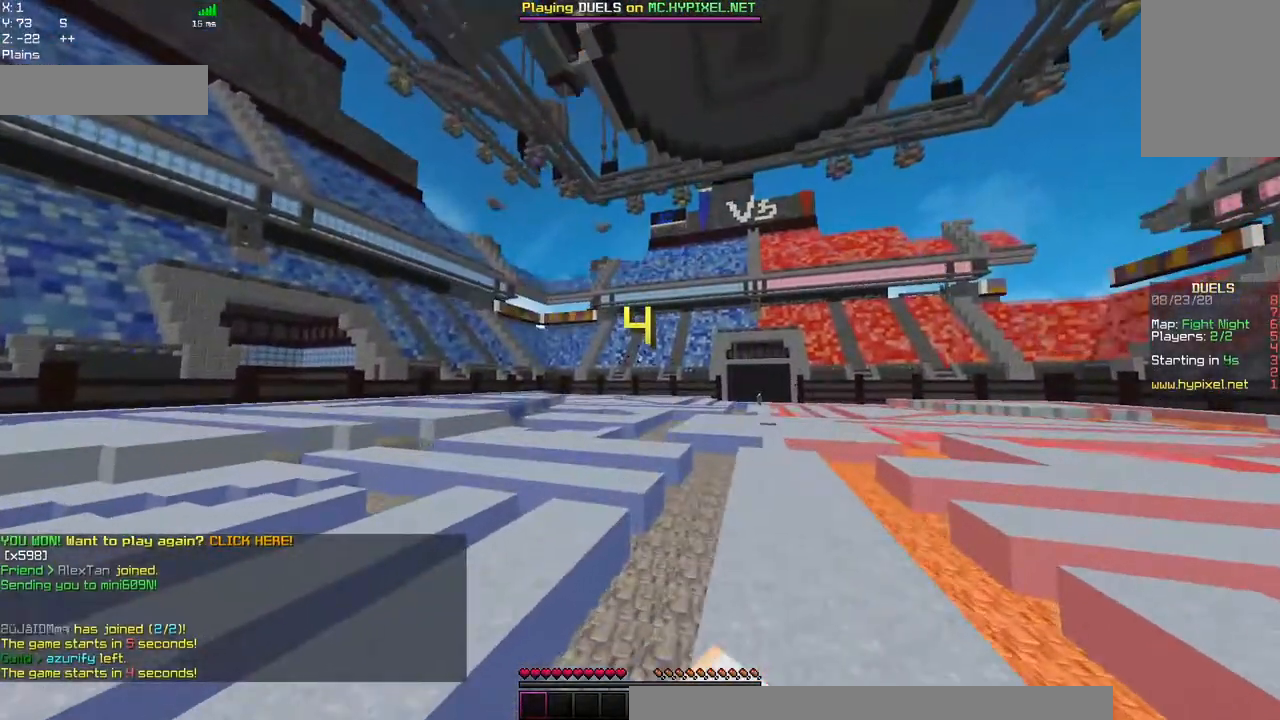
{"keys": ["space", "w"], "mouse": ["left"], "events": [[17, "mouse_left", "down"], [50, "space", "up"], [184, "mouse_left", "up"], [367, "mouse_left", "down"], [384, "space", "down"]]}
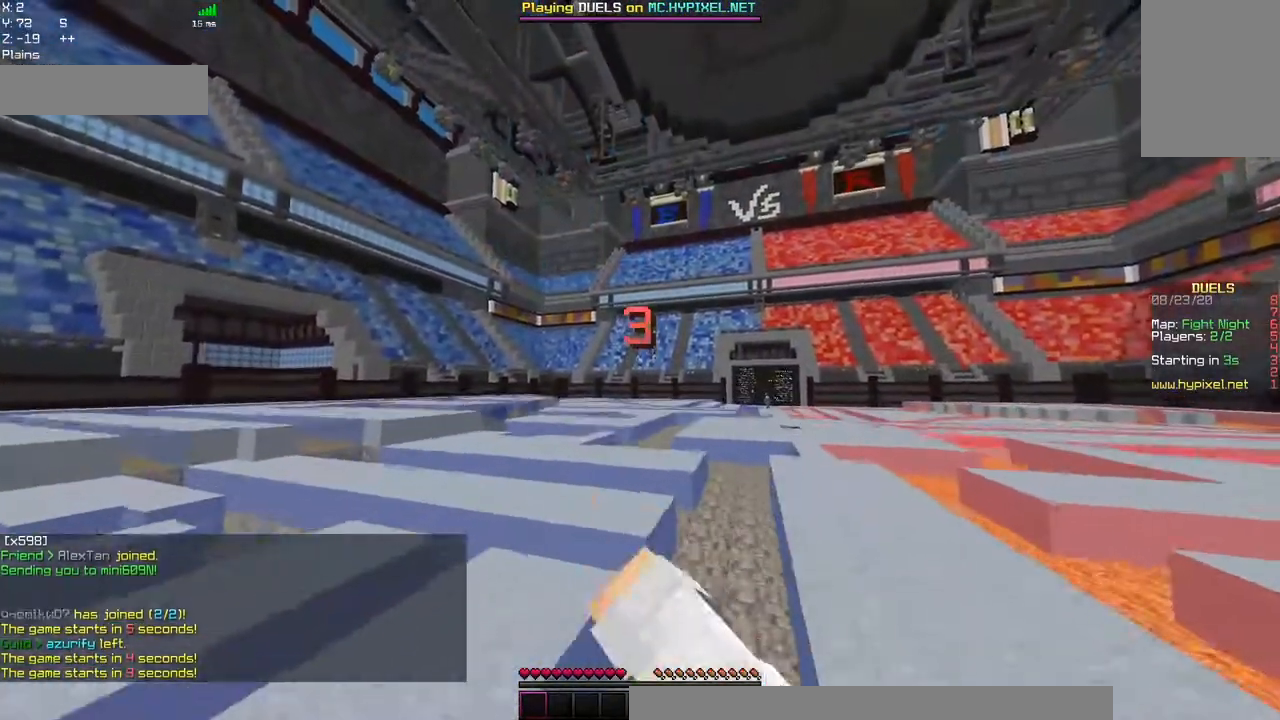
{"keys": ["space", "w"], "mouse": ["left"], "events": [[17, "mouse_left", "up"], [50, "mouse_left", "down"], [350, "space", "up"], [484, "space", "down"]]}
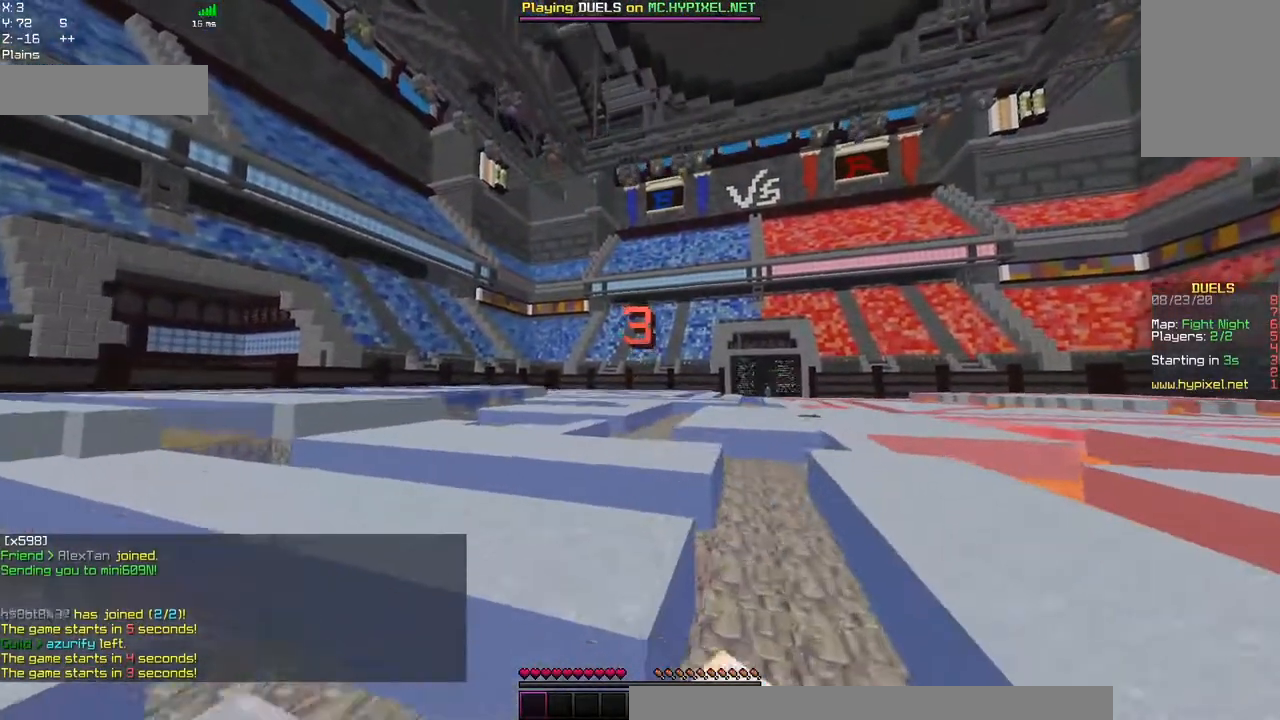
{"keys": ["w"], "mouse": ["left"], "events": [[467, "space", "up"]]}
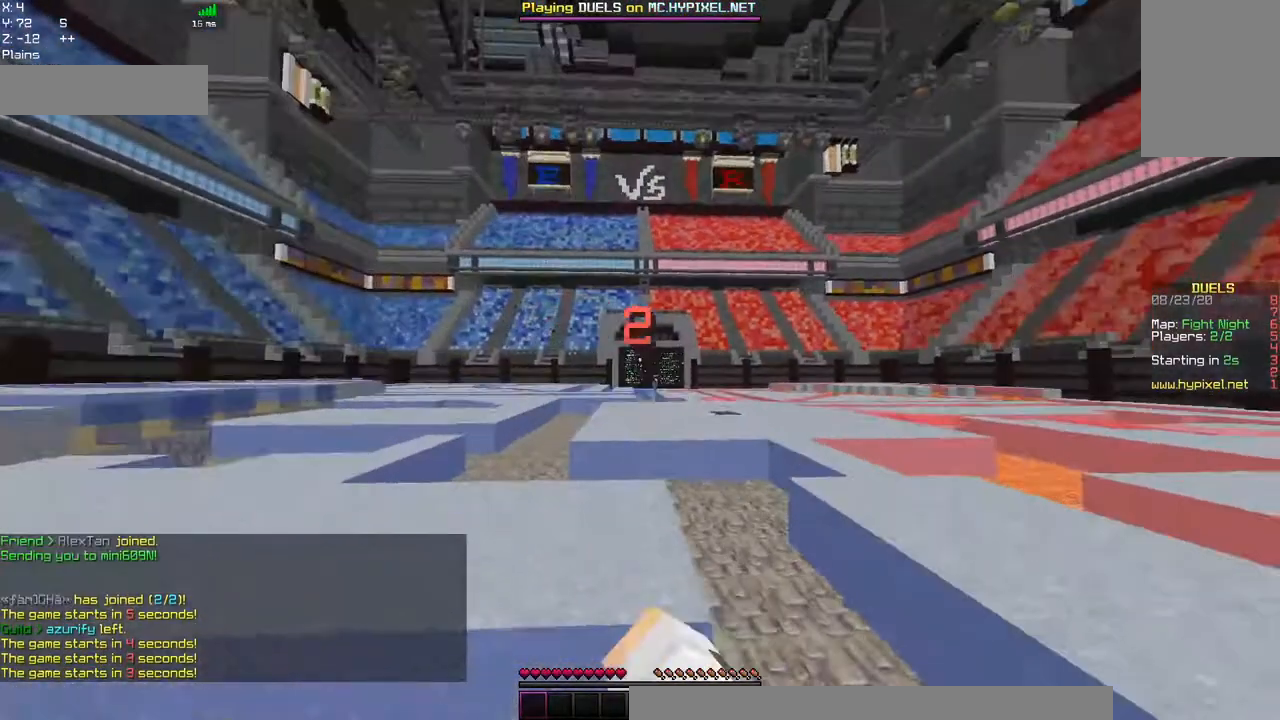
{"keys": ["space", "w"], "mouse": ["left"], "events": [[284, "space", "down"]]}
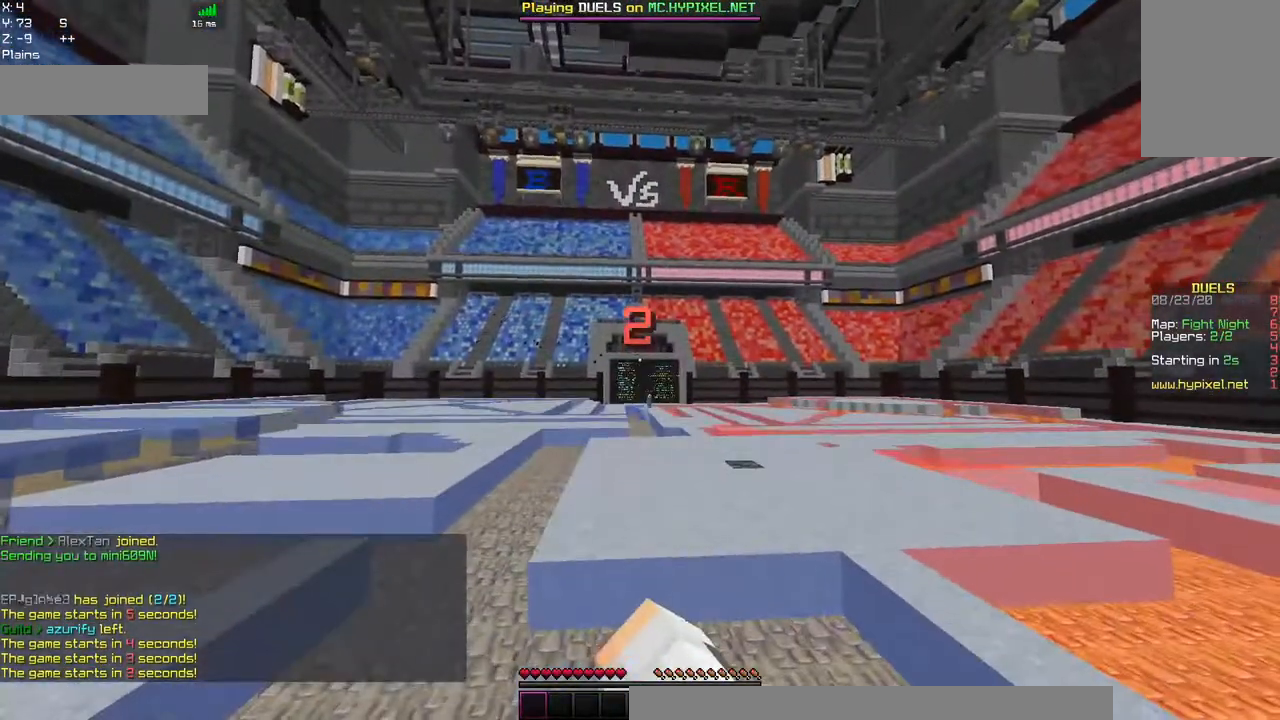
{"keys": ["space", "w"], "mouse": ["left"], "events": [[50, "mouse_left", "up"], [134, "mouse_left", "down"], [200, "space", "up"], [500, "space", "down"]]}
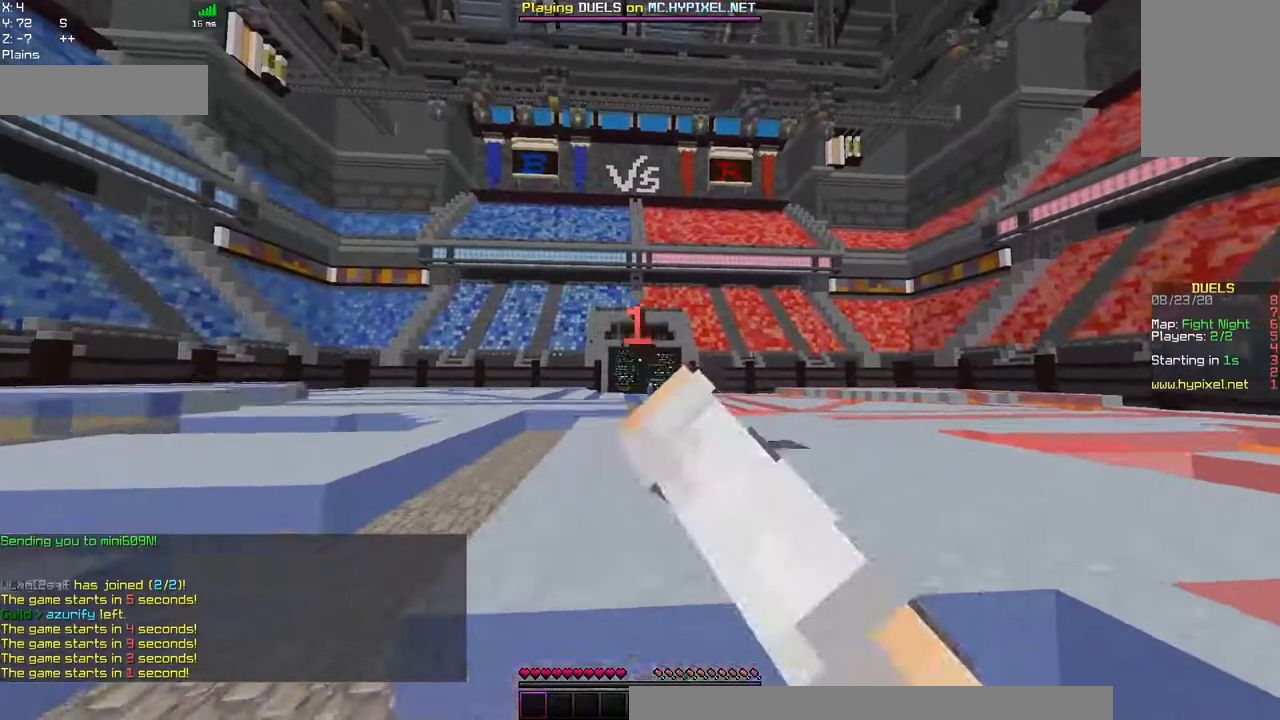
{"keys": ["w"], "mouse": ["left"], "events": [[434, "space", "up"]]}
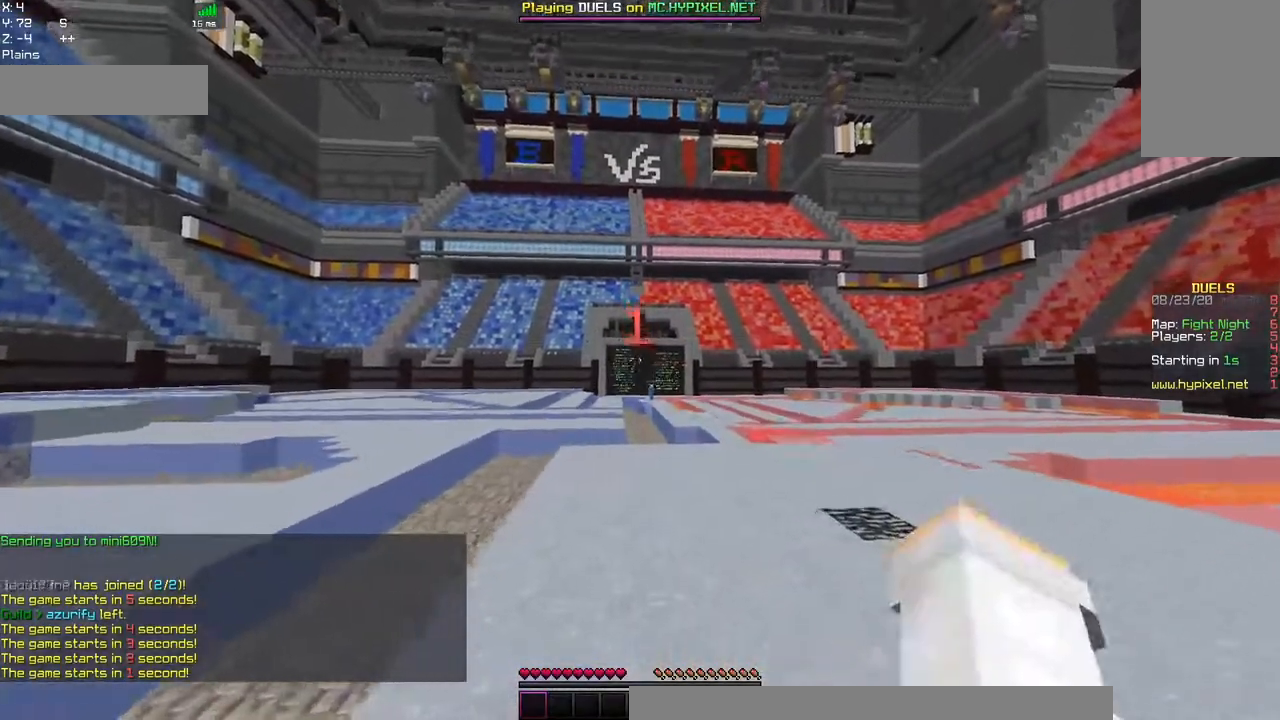
{"keys": ["space", "w"], "mouse": ["left"], "events": [[184, "space", "down"], [450, "mouse_left", "up"], [500, "mouse_left", "down"]]}
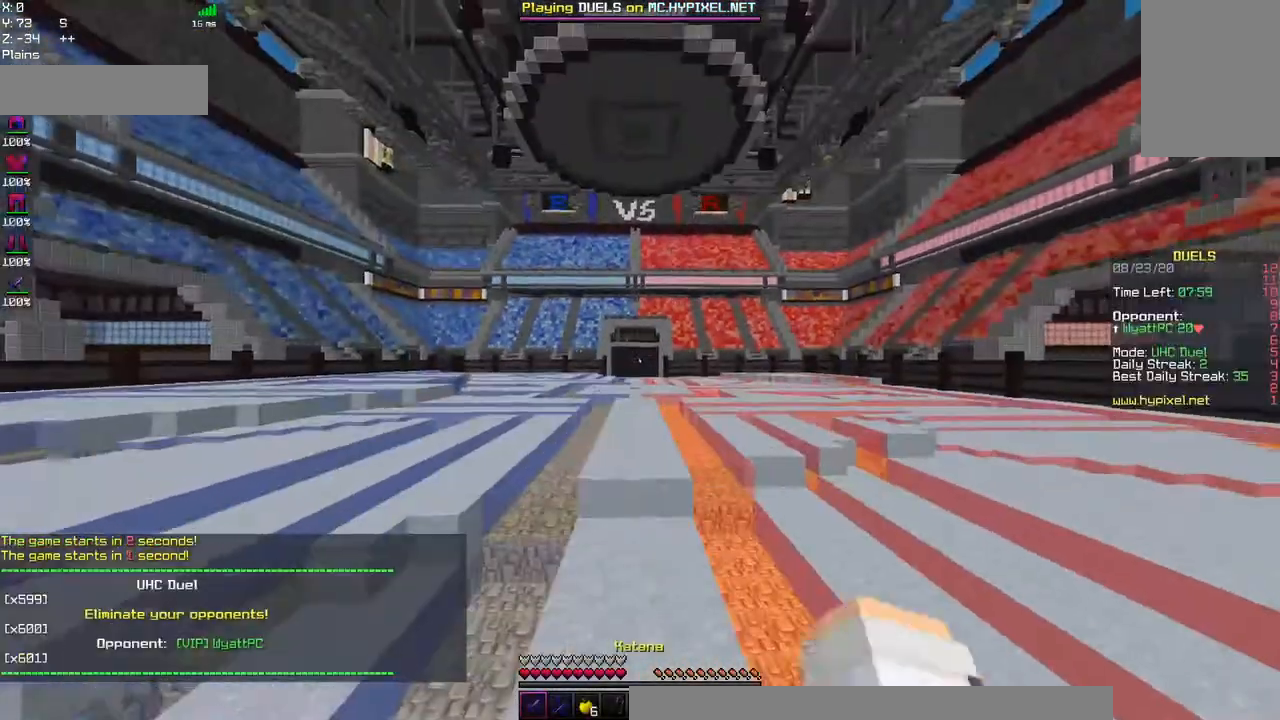
{"keys": ["w"], "mouse": [], "events": [[100, "space", "up"], [184, "mouse_left", "up"]]}